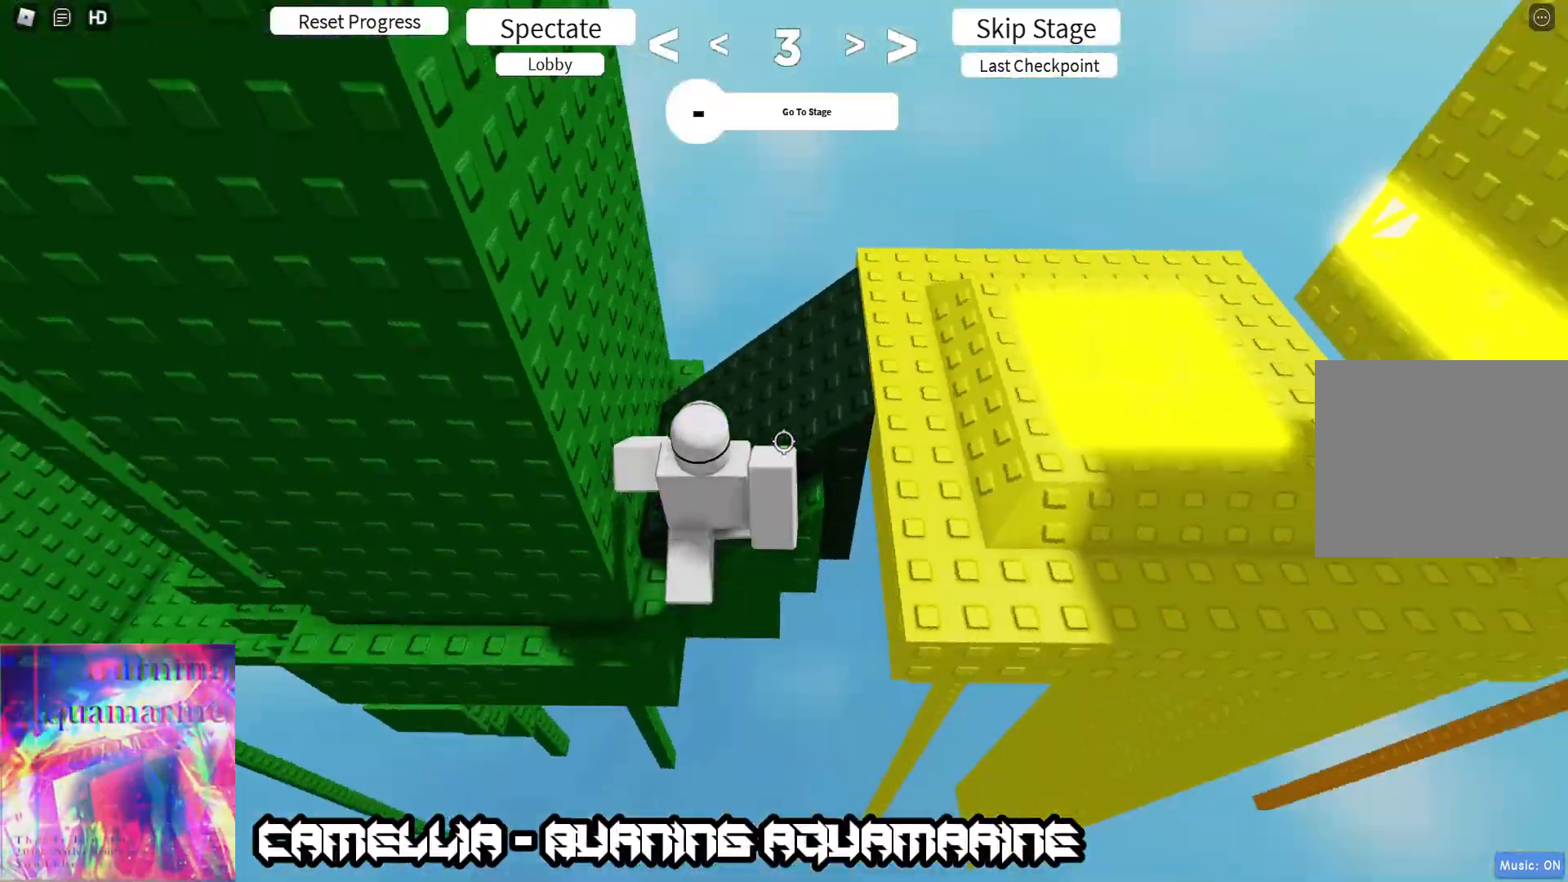
Gameplay with keyboard; each line is a JSON object with the keys held at the frame after it. "events" lists presses ("down") and releases ("up") of "a", "ctrl", "d", "e", "q", "s", "shift", "space" and "w" between this image and that frame as [ms after this image, input, new state], when the widget could be followed in between. No other keys are recorded. Mouse input is not recorded.
{"keys": ["w"], "events": [[17, "shift", "up"], [100, "shift", "down"], [183, "shift", "up"], [317, "d", "up"]]}
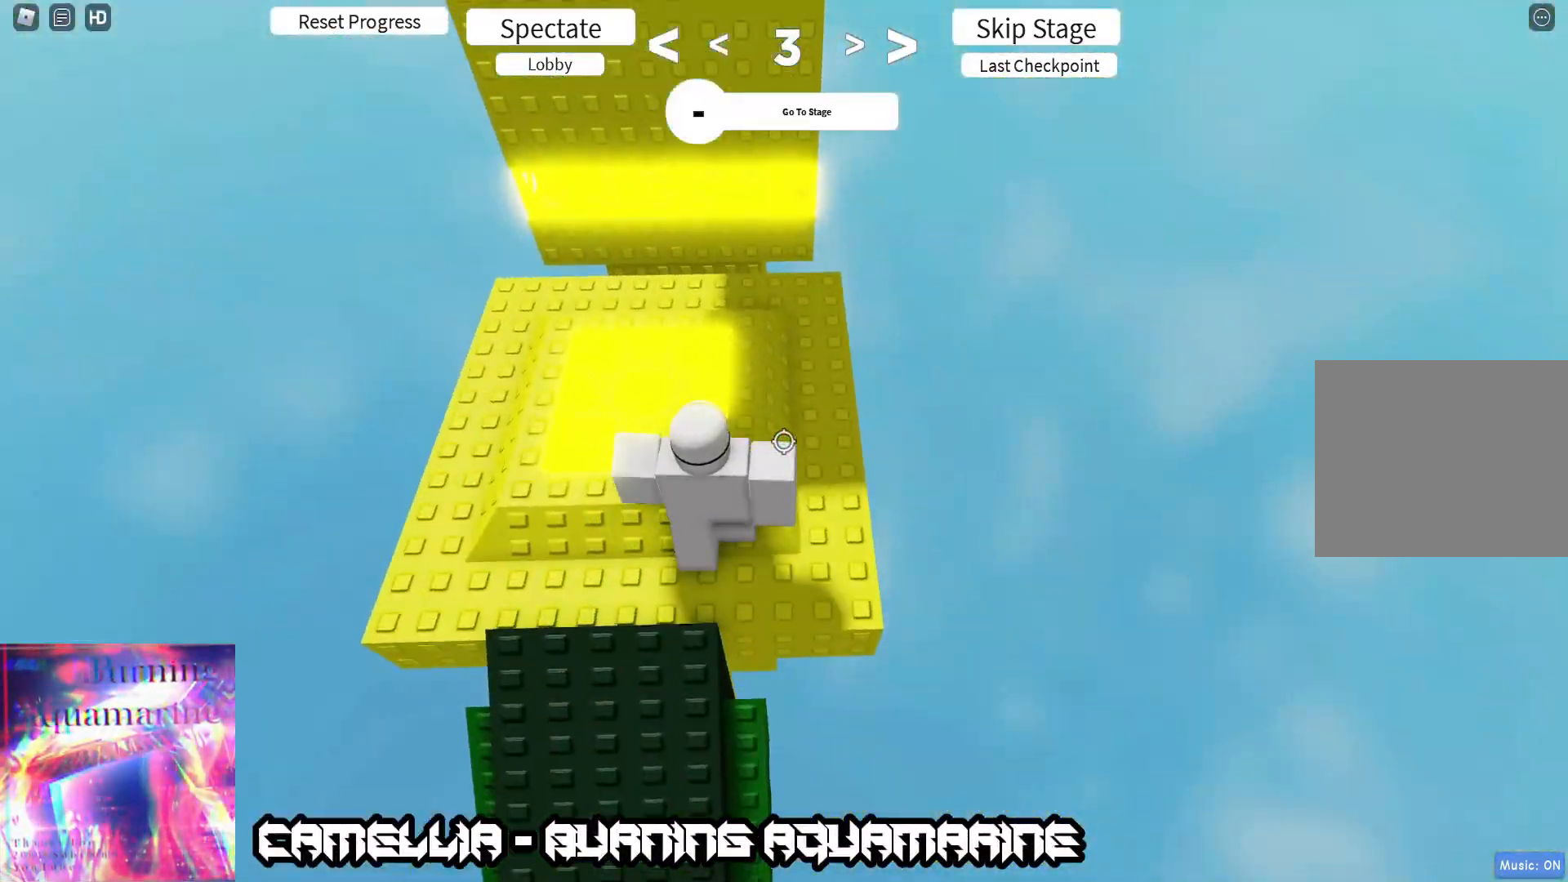
{"keys": ["d", "w"], "events": [[283, "d", "down"]]}
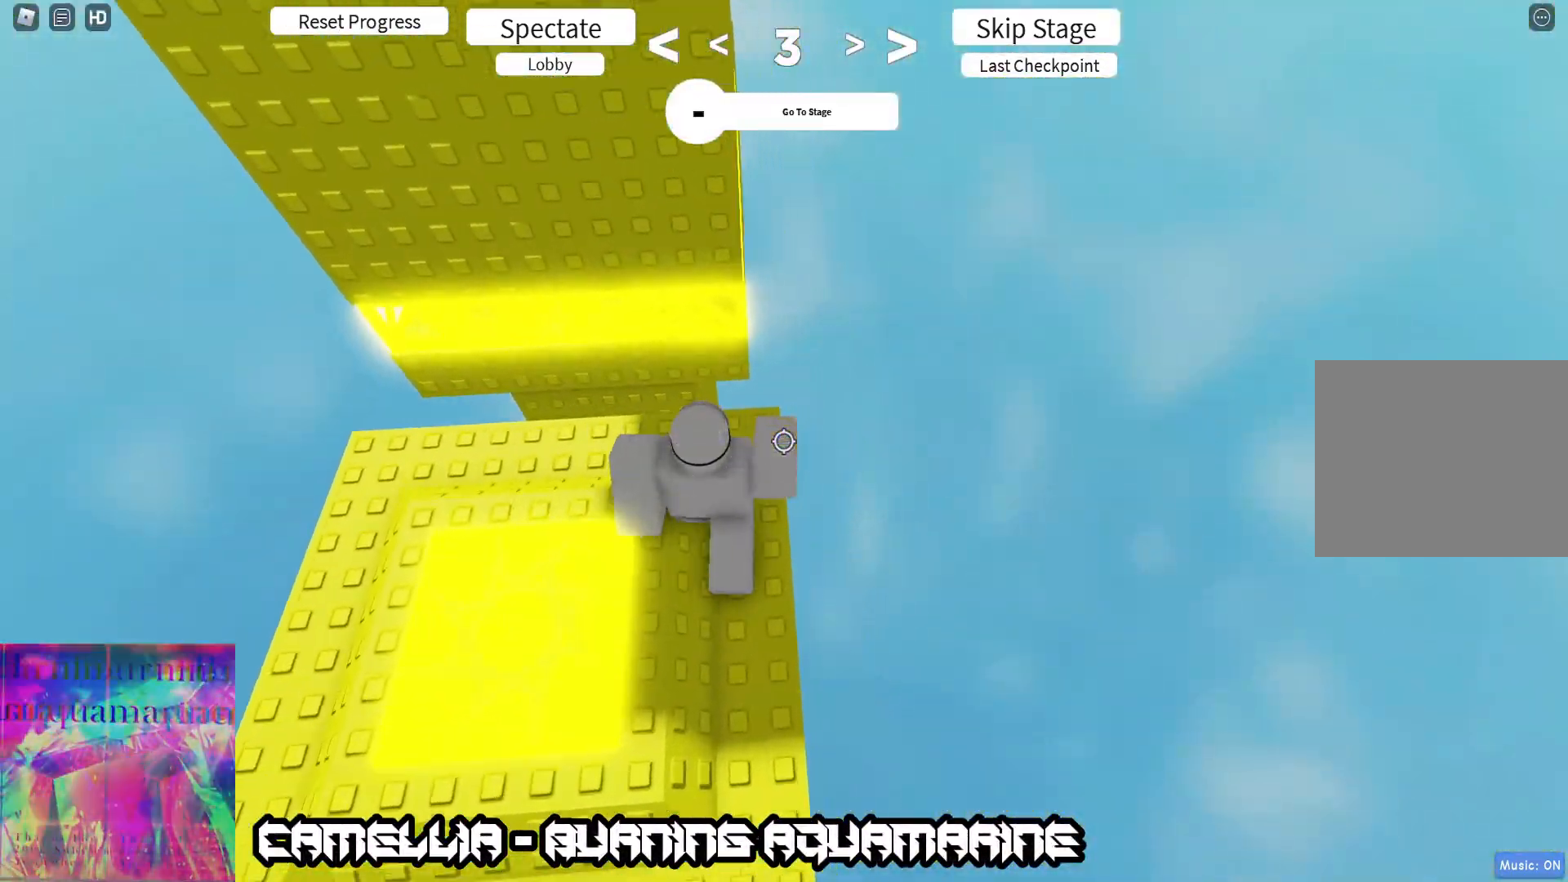
{"keys": ["d", "w"], "events": [[17, "d", "up"], [367, "d", "down"]]}
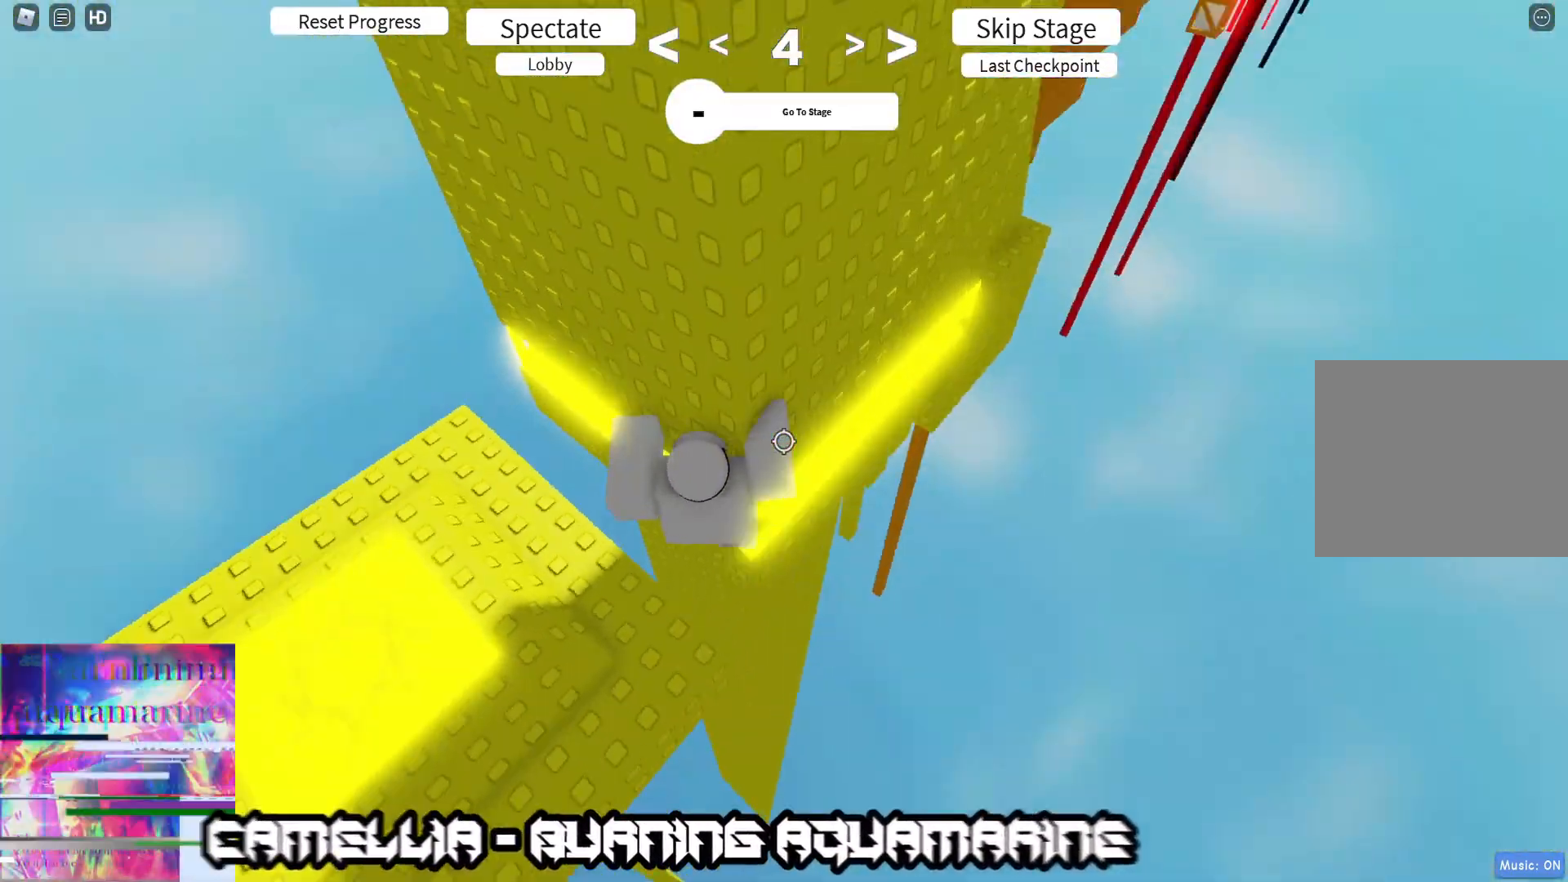
{"keys": ["w"], "events": [[217, "shift", "down"], [383, "shift", "up"], [483, "d", "up"]]}
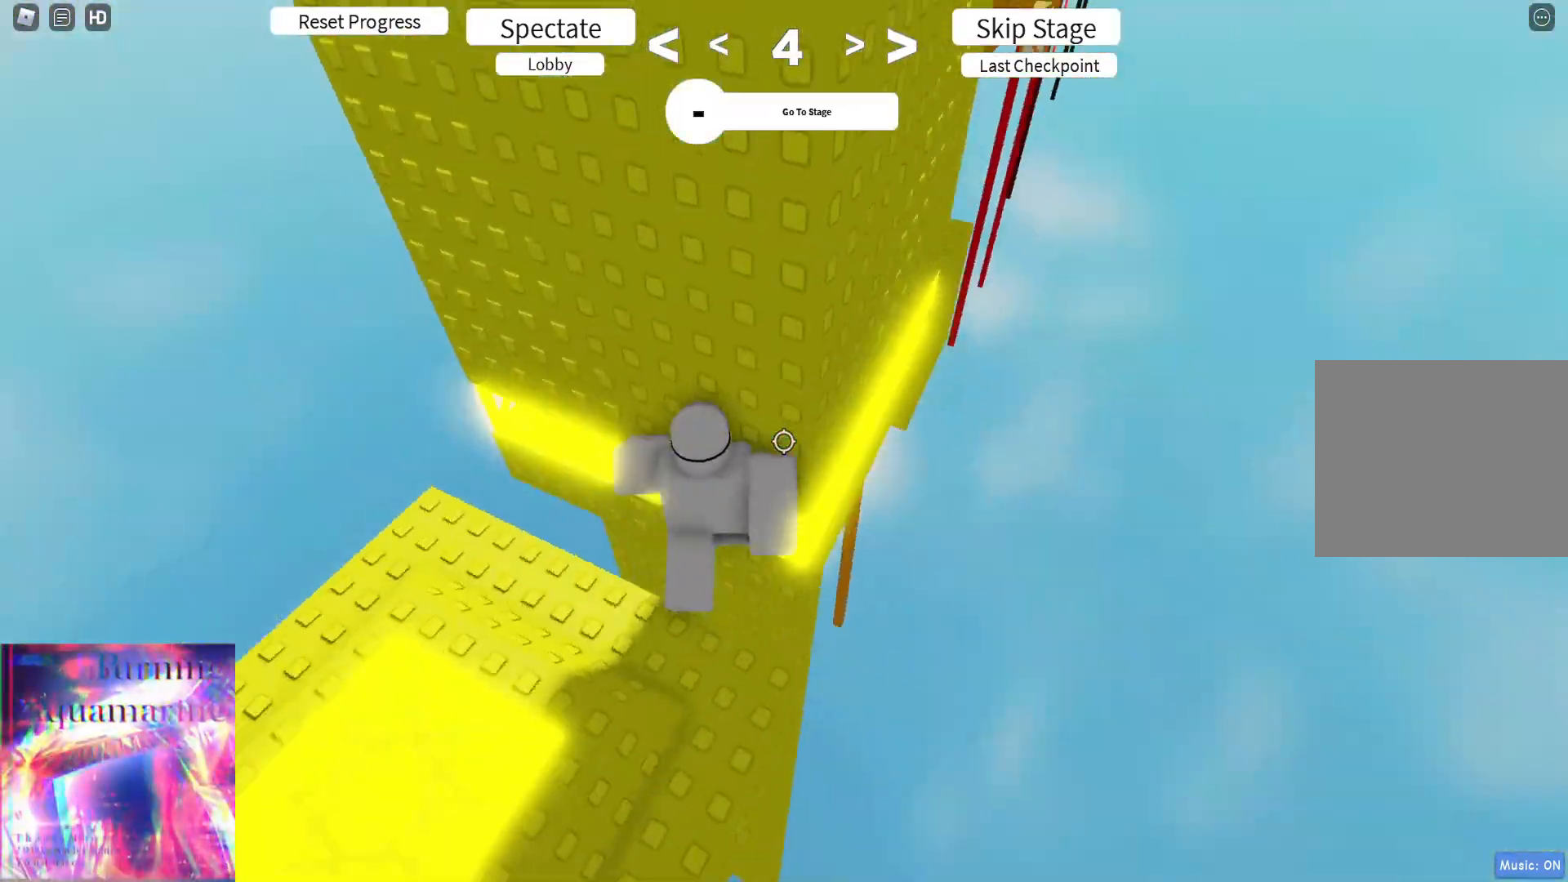
{"keys": ["d", "w"], "events": [[217, "d", "down"]]}
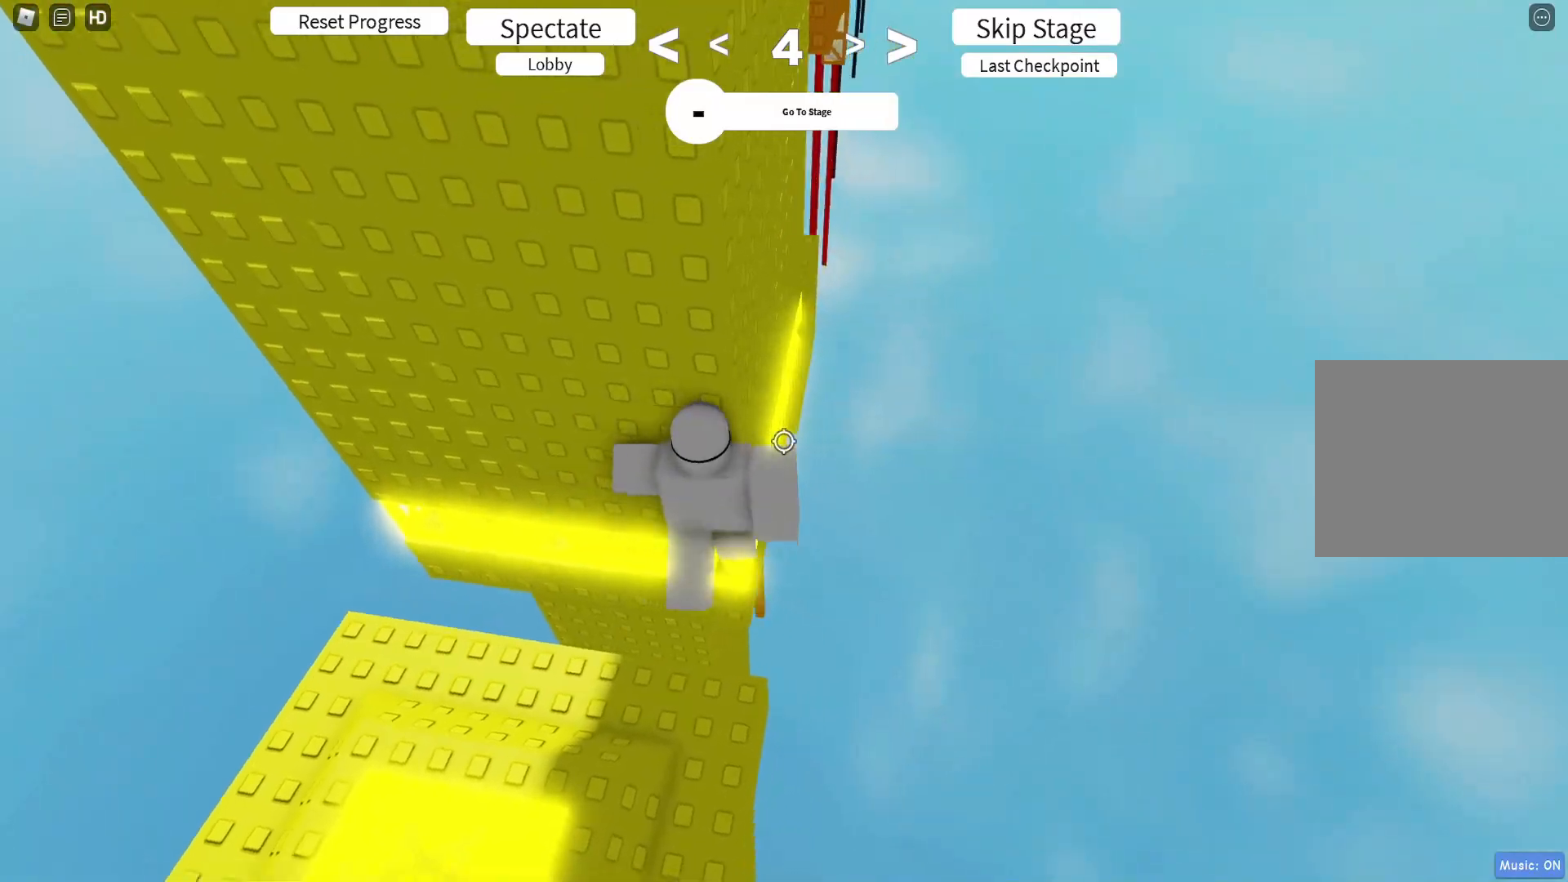
{"keys": ["d", "w"], "events": []}
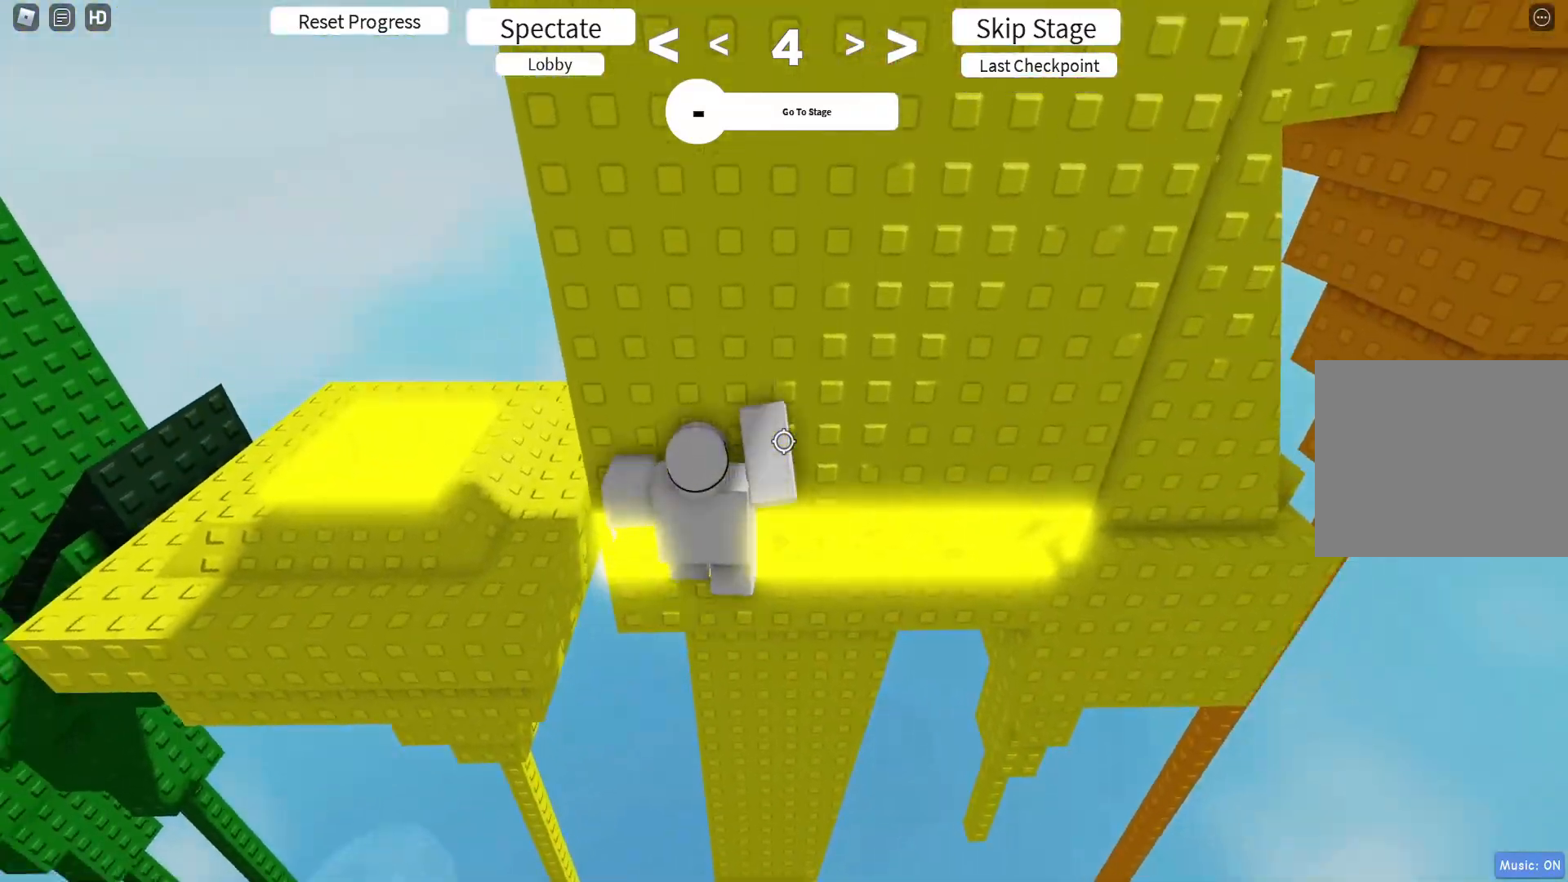
{"keys": ["d"], "events": [[50, "w", "up"], [133, "w", "down"], [200, "w", "up"]]}
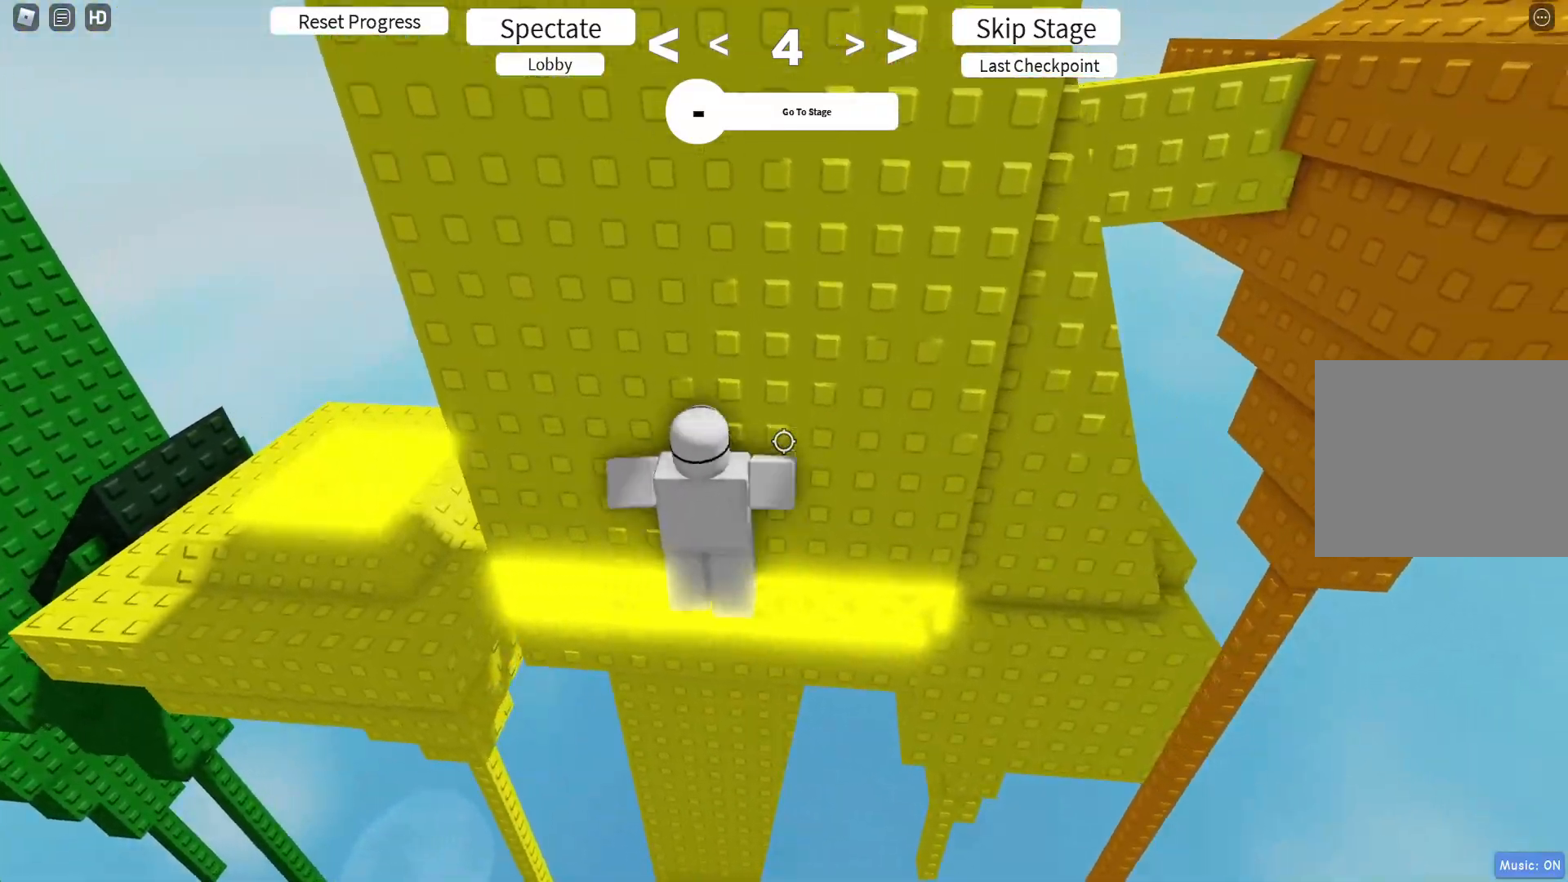
{"keys": ["d"], "events": []}